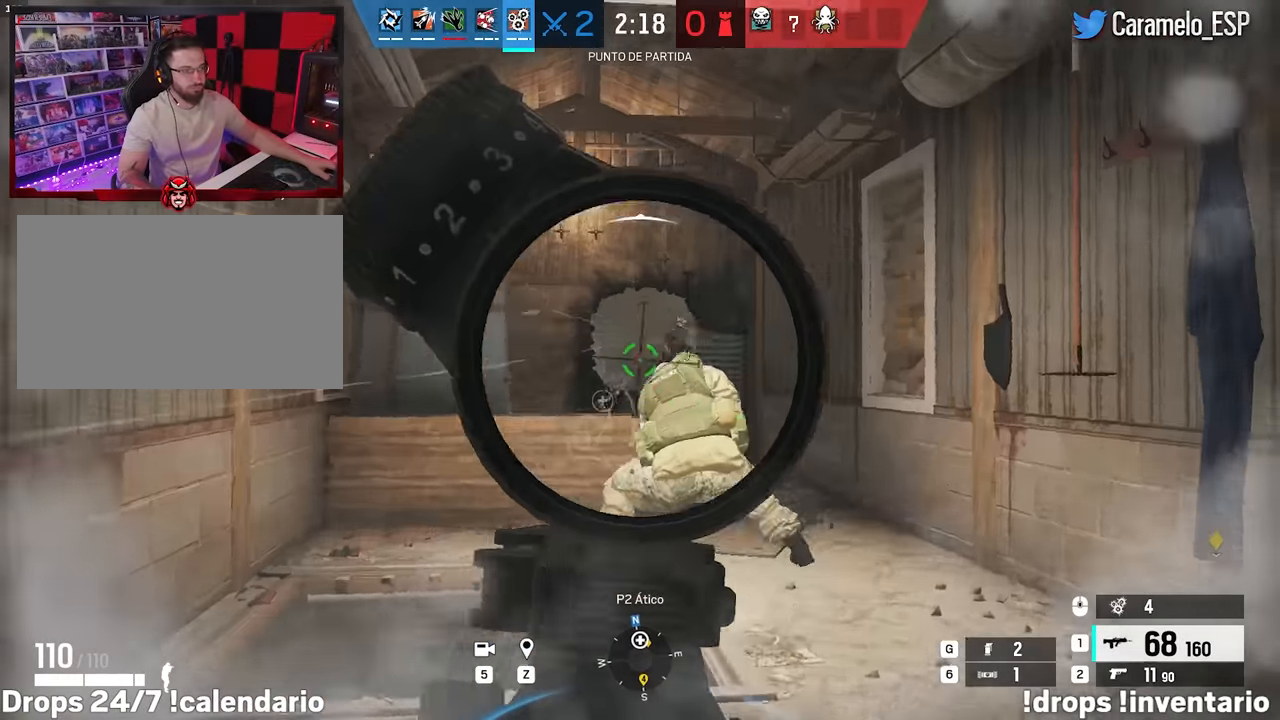
Gameplay with keyboard and mouse; each line is a JSON object with the keys and mouse buttons held at the frame after it. "events" lists presses ("down") and releases ("up") of "1", "2", "3", "4", "5", "a", "alt", "c", "caps_lock", "ctrl", "d", "e", "f", "g", "q", "r", "s", "shift", "space", "t", "tab", "v", "w", "x", "z", "mouse_left", "mouse_wheel" and "mouse_right" between this image and that frame as [ms after this image, input, new state], when the widget could be followed in between. "mouse_left", "mouse_wheel", "mouse_right" = the "left", "wheel", "right" buttons of the "mouse" list. No other keys are recorded. "wheel" means that the mouse wheel is clicked or scrolled. Not read: mouse_move.
{"keys": ["d"], "mouse": ["left", "right"], "events": [[17, "a", "down"], [17, "ctrl", "up"], [17, "d", "up"], [150, "mouse_left", "down"], [300, "d", "down"], [350, "a", "up"]]}
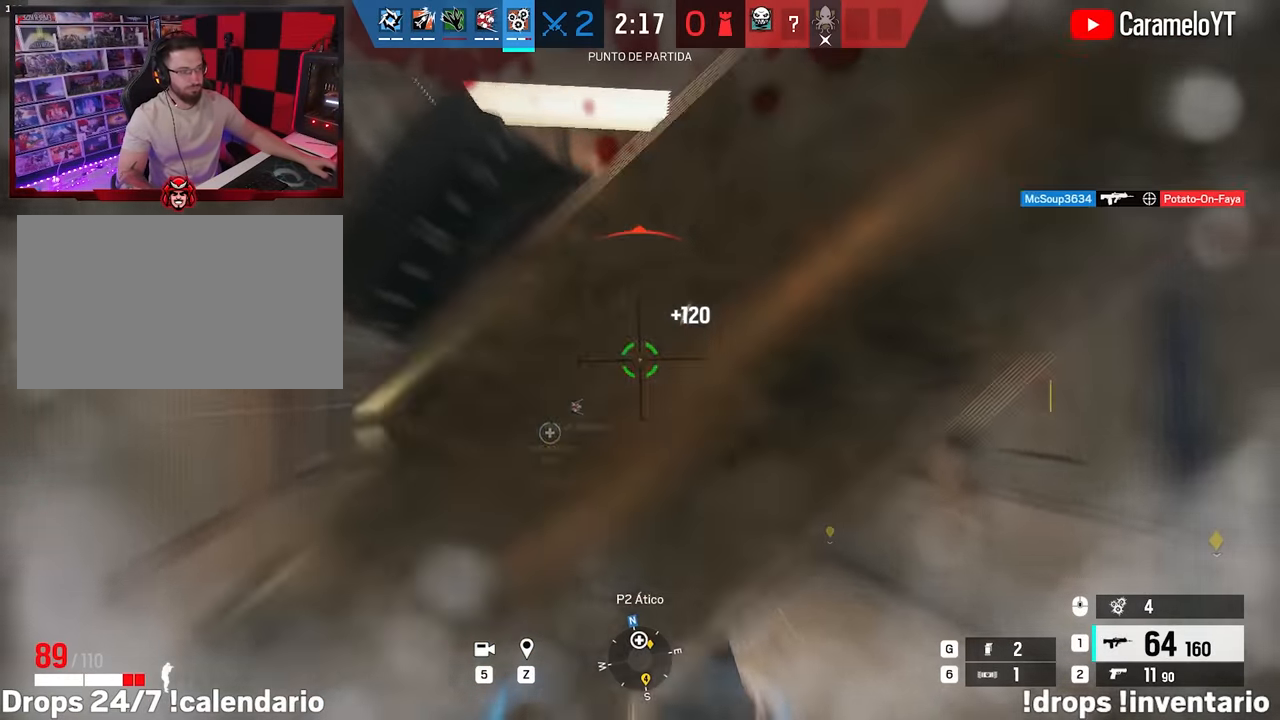
{"keys": ["a", "ctrl", "w"], "mouse": [], "events": [[33, "a", "down"], [33, "ctrl", "down"], [33, "mouse_left", "up"], [33, "mouse_right", "up"], [117, "a", "up"], [117, "ctrl", "up"], [217, "w", "down"], [317, "d", "up"], [317, "q", "down"], [350, "q", "up"], [450, "a", "down"], [500, "ctrl", "down"]]}
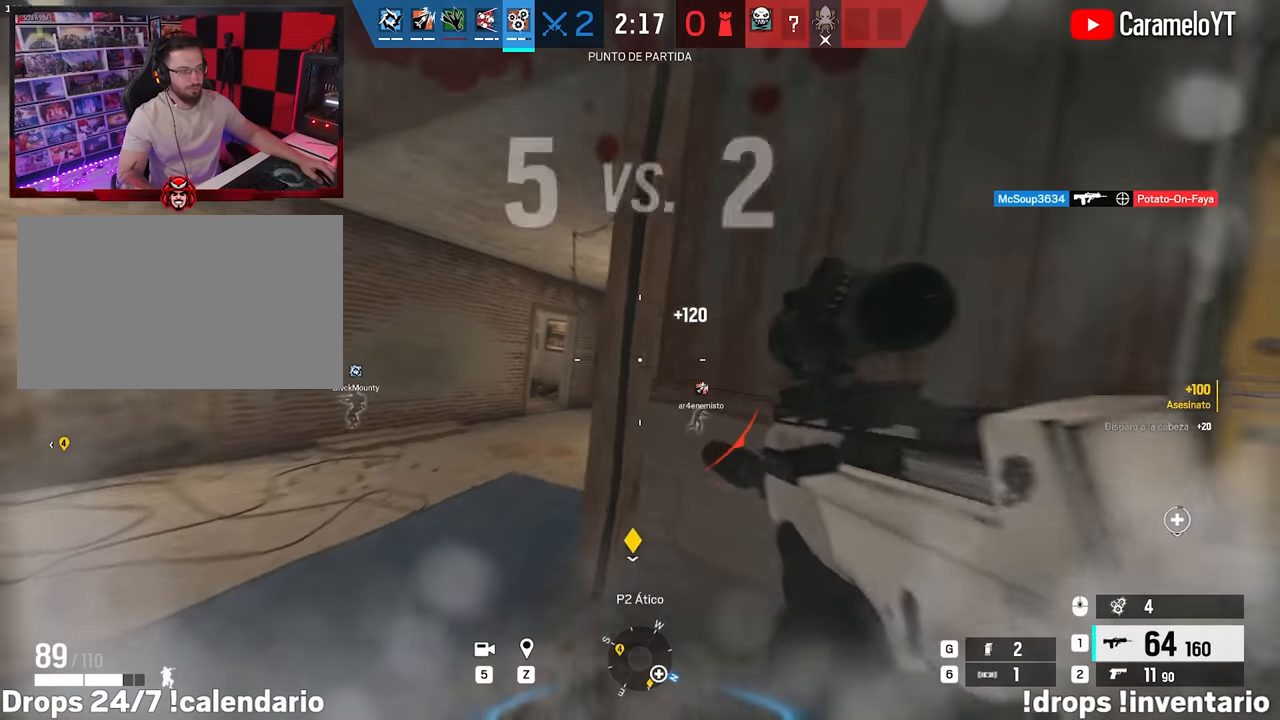
{"keys": ["d"], "mouse": [], "events": [[100, "ctrl", "up"], [100, "w", "up"], [183, "a", "up"], [183, "d", "down"], [183, "e", "down"], [283, "q", "down"], [333, "e", "up"], [333, "q", "up"]]}
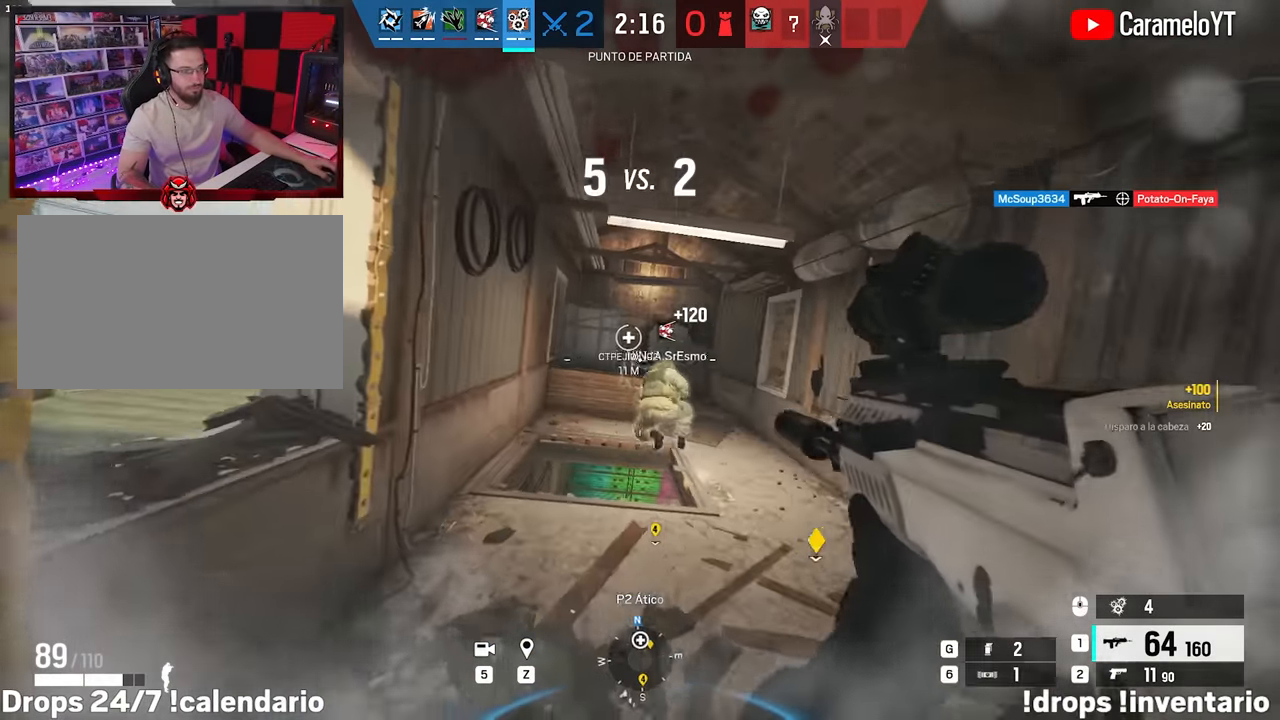
{"keys": ["a", "e", "w"], "mouse": ["right"], "events": [[17, "w", "down"], [67, "mouse_right", "down"], [200, "d", "up"], [350, "a", "down"], [350, "e", "down"], [383, "e", "up"], [483, "e", "down"]]}
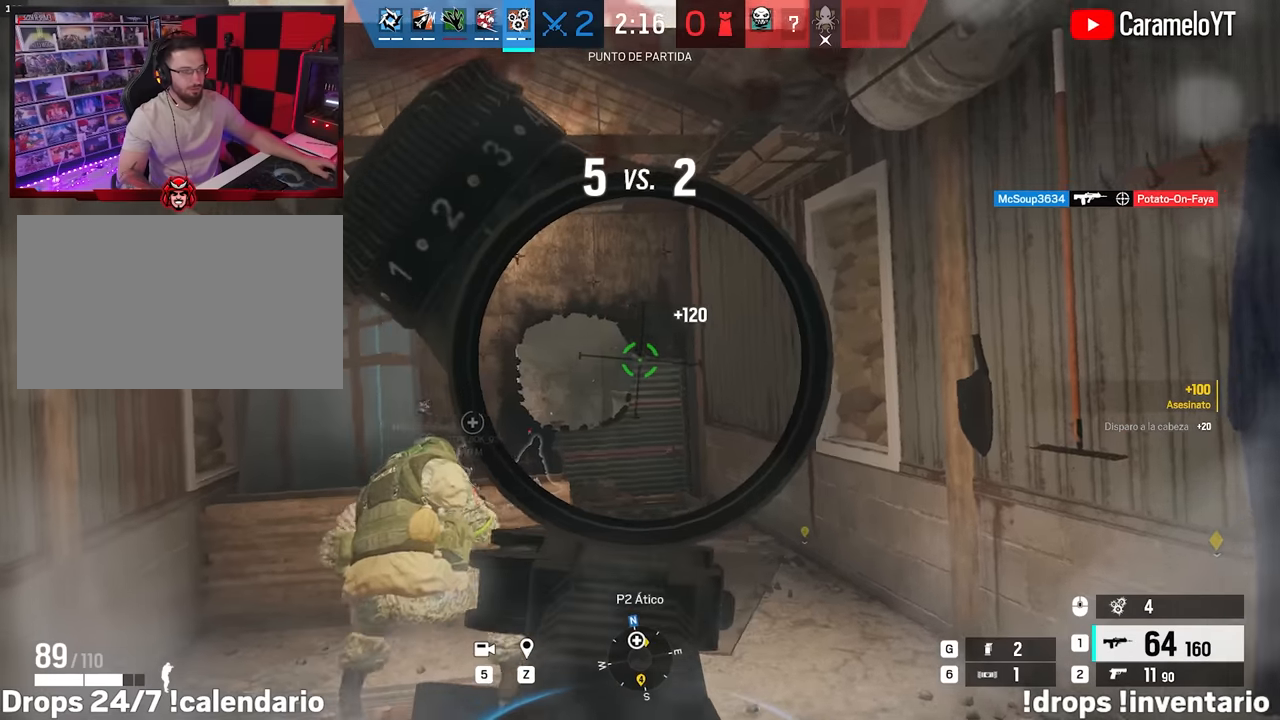
{"keys": ["d", "s"], "mouse": ["wheel"], "events": [[33, "w", "up"], [83, "e", "up"], [117, "a", "up"], [167, "d", "down"], [167, "mouse_right", "up"], [267, "ctrl", "down"], [367, "ctrl", "up"], [400, "s", "down"], [450, "mouse_wheel", "down"]]}
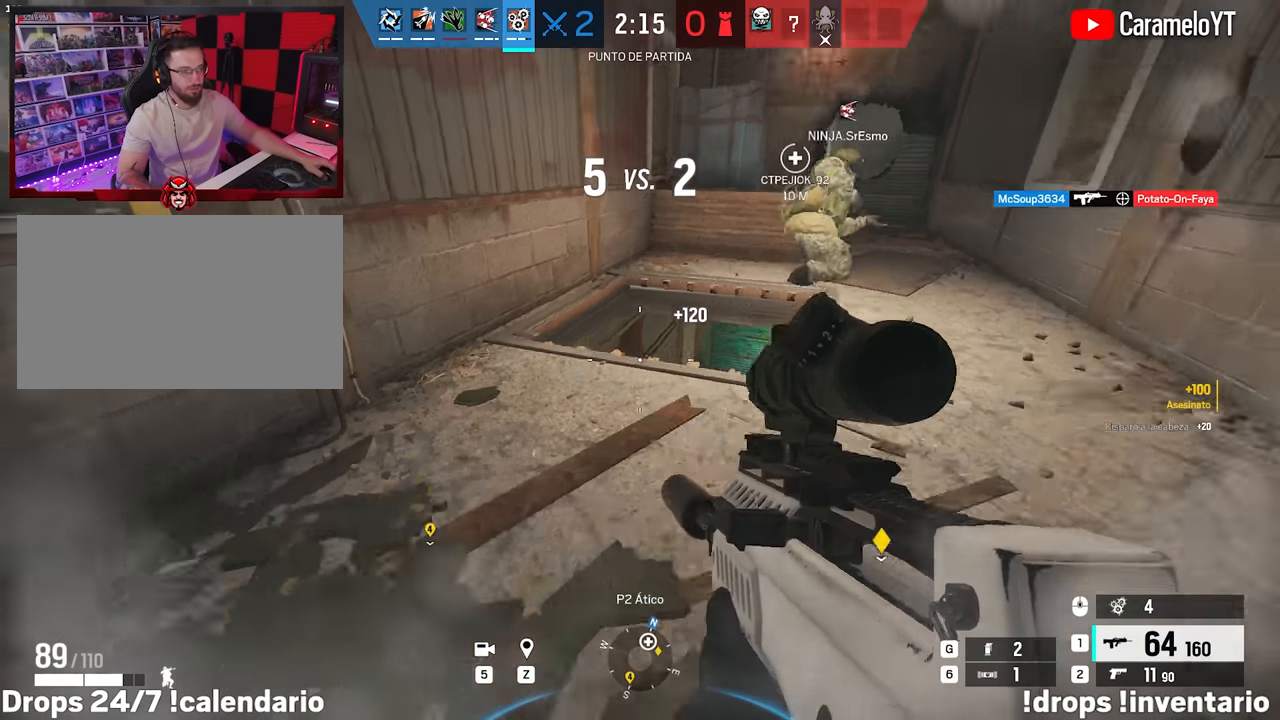
{"keys": ["d", "w"], "mouse": ["wheel"], "events": [[133, "s", "up"], [233, "a", "down"], [283, "a", "up"], [283, "w", "down"]]}
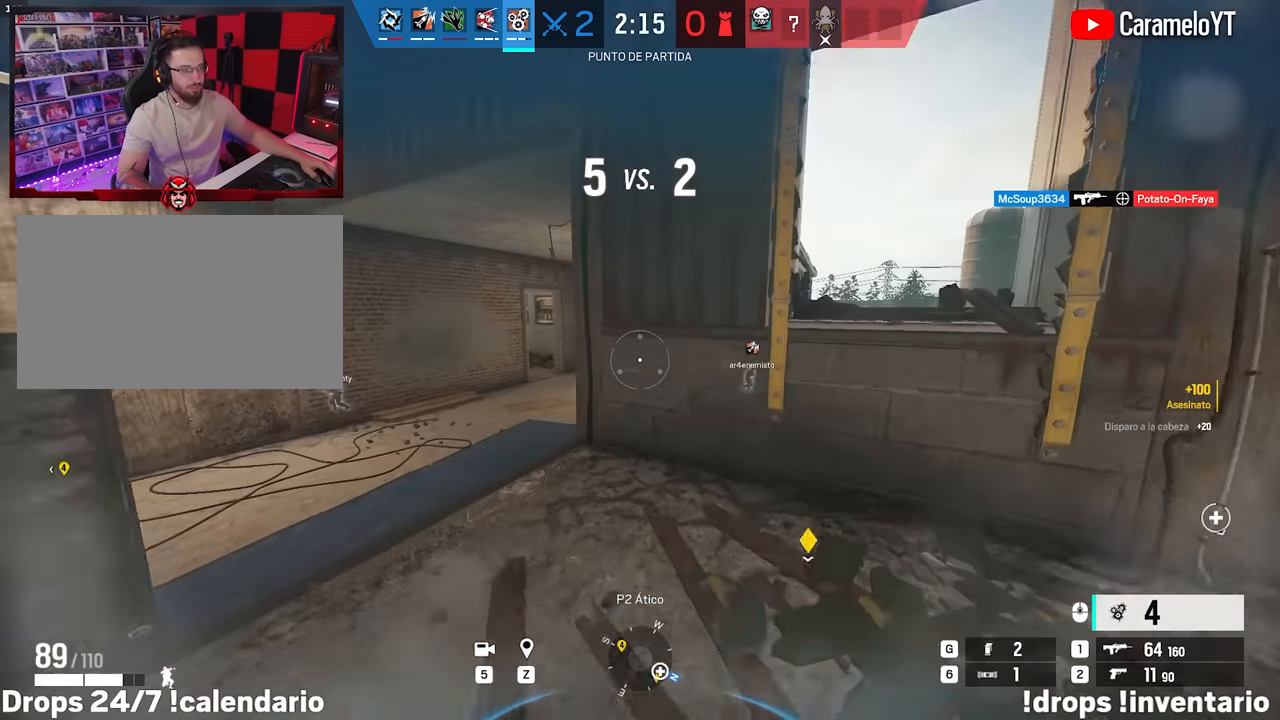
{"keys": ["w"], "mouse": ["wheel"], "events": [[17, "d", "up"], [250, "q", "down"], [350, "q", "up"]]}
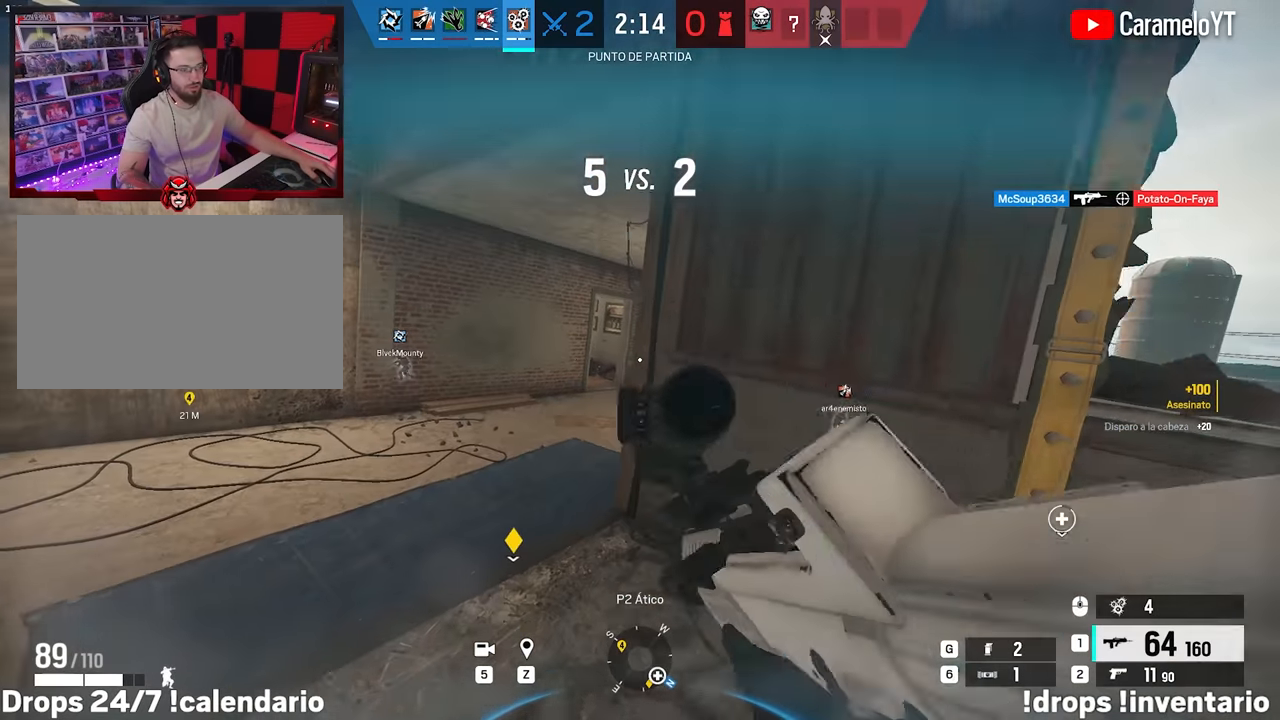
{"keys": ["d", "w"], "mouse": ["right"], "events": [[83, "a", "down"], [133, "mouse_wheel", "up"], [133, "w", "up"], [167, "d", "down"], [217, "a", "up"], [317, "w", "down"], [450, "mouse_right", "down"]]}
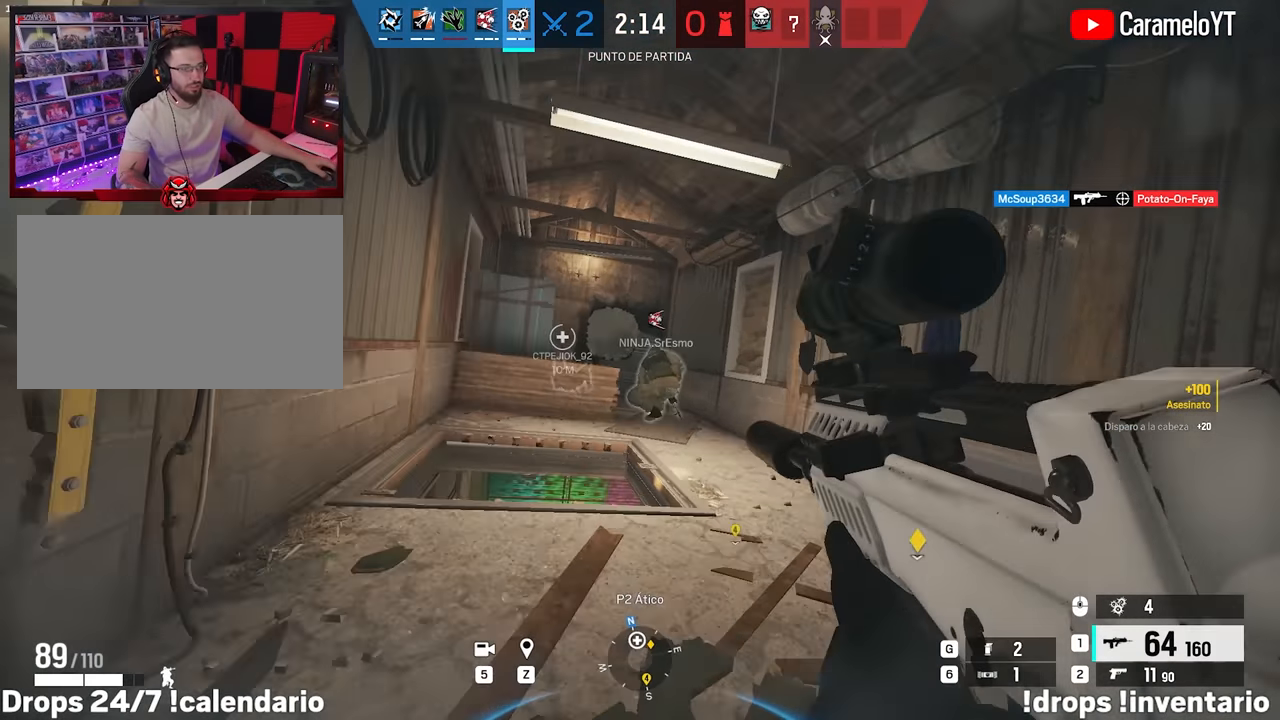
{"keys": ["d", "s"], "mouse": ["right"], "events": [[50, "a", "down"], [50, "d", "up"], [50, "w", "up"], [133, "ctrl", "down"], [233, "ctrl", "up"], [333, "d", "down"], [383, "a", "up"], [417, "s", "down"]]}
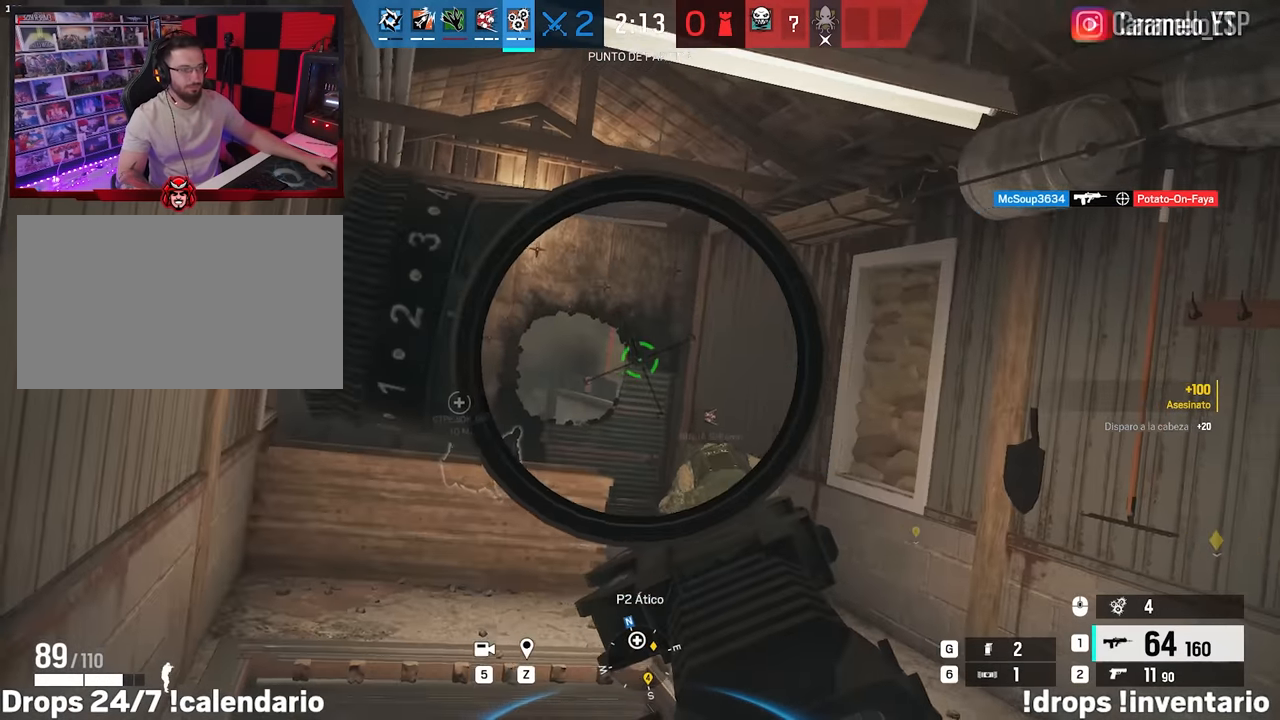
{"keys": ["alt", "d"], "mouse": ["right"], "events": [[17, "alt", "down"], [17, "s", "up"]]}
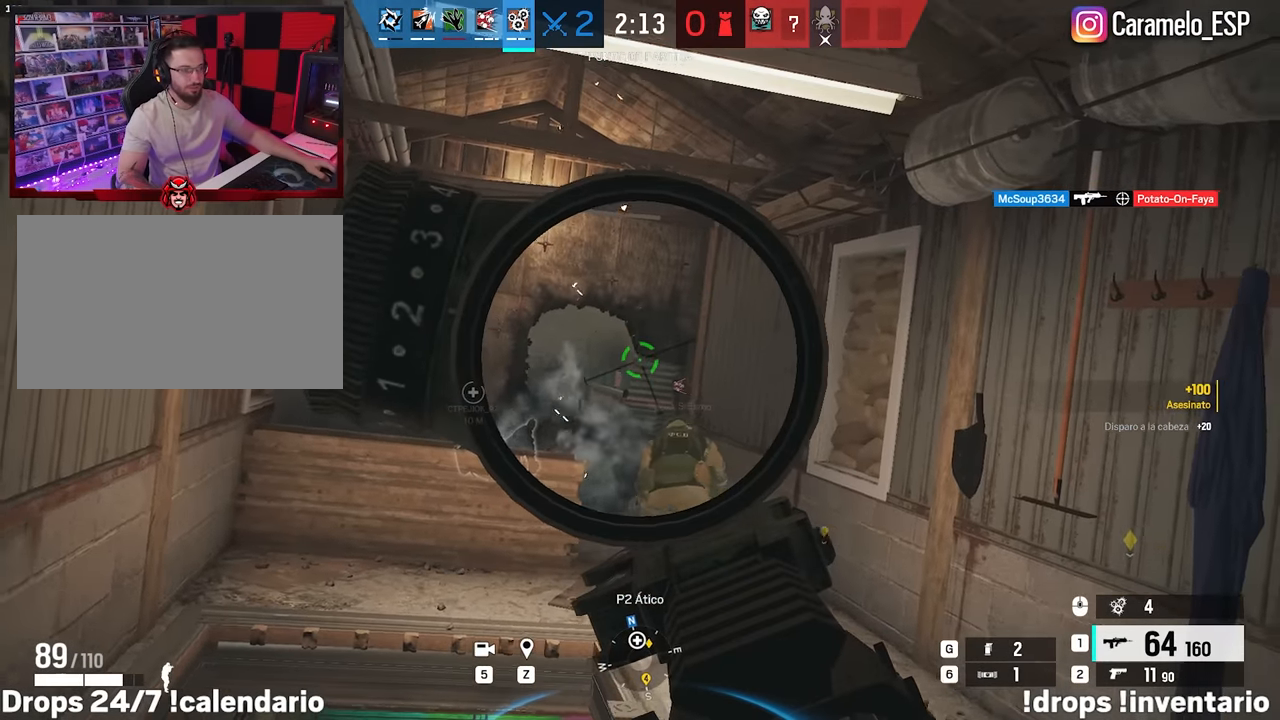
{"keys": ["d"], "mouse": ["right"], "events": [[217, "mouse_right", "up"], [317, "alt", "up"], [450, "mouse_right", "down"]]}
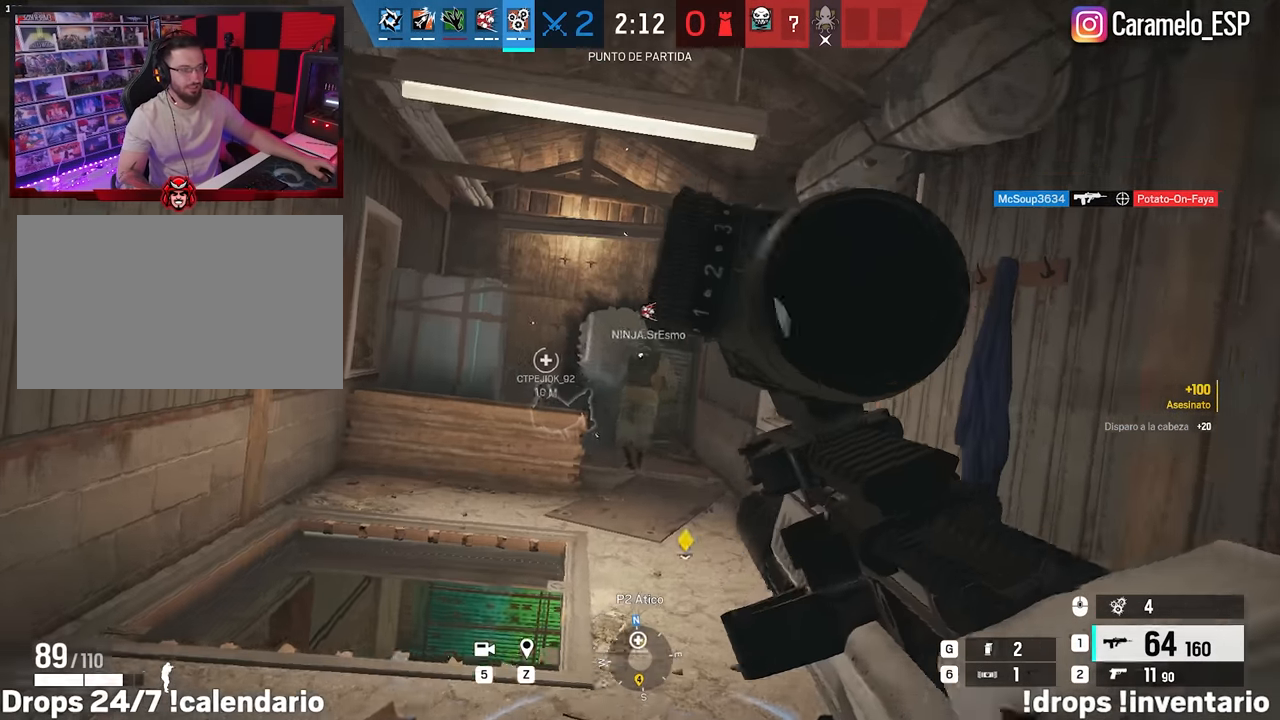
{"keys": ["a", "w"], "mouse": [], "events": [[133, "mouse_right", "up"], [283, "a", "down"], [283, "ctrl", "down"], [333, "d", "up"], [367, "w", "down"], [417, "ctrl", "up"]]}
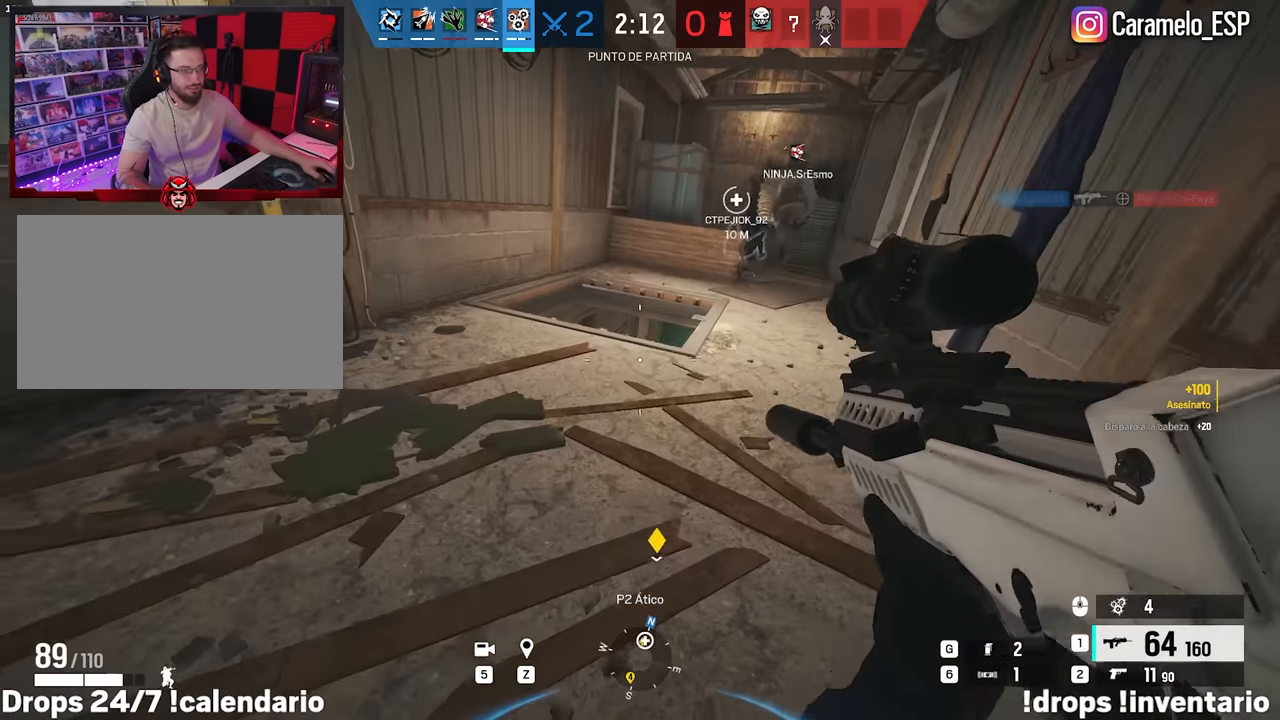
{"keys": ["a", "w"], "mouse": [], "events": [[17, "a", "up"], [17, "d", "down"], [150, "a", "down"], [150, "d", "up"], [300, "ctrl", "down"], [383, "ctrl", "up"]]}
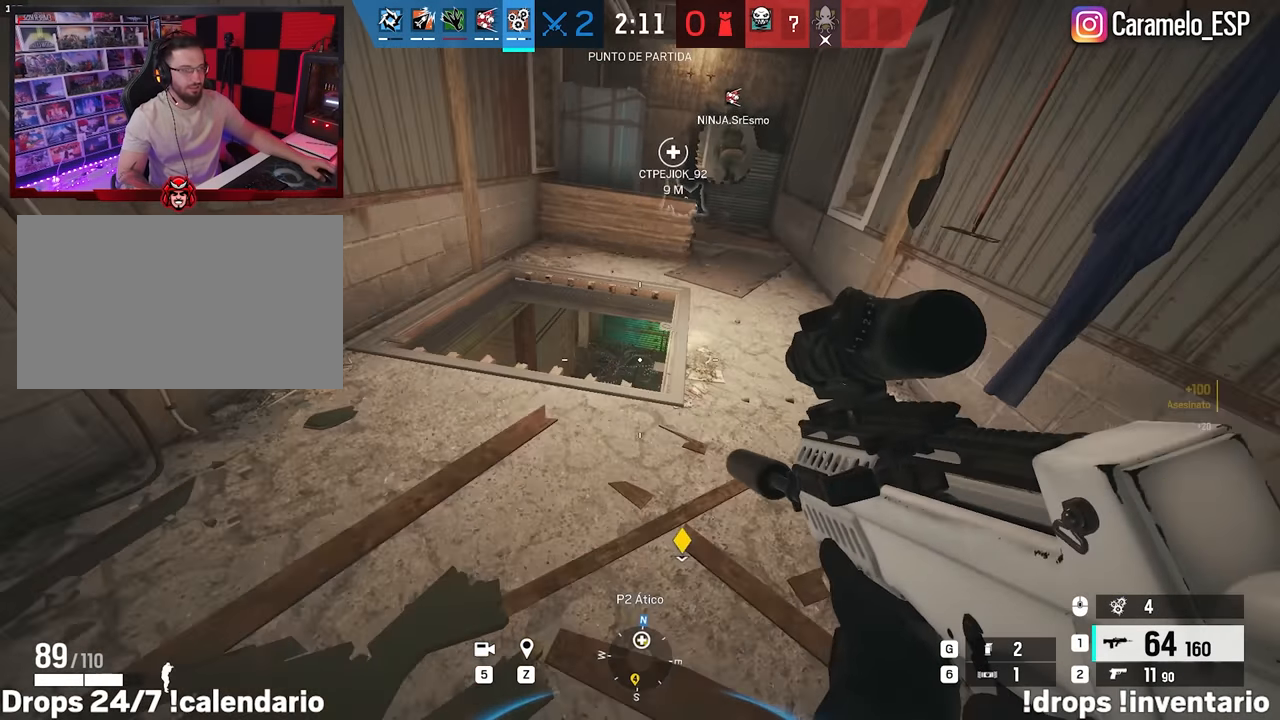
{"keys": ["d"], "mouse": [], "events": [[33, "w", "up"], [133, "d", "down"], [133, "s", "down"], [167, "a", "up"], [367, "ctrl", "down"], [450, "a", "down"], [450, "ctrl", "up"], [450, "s", "up"], [500, "a", "up"]]}
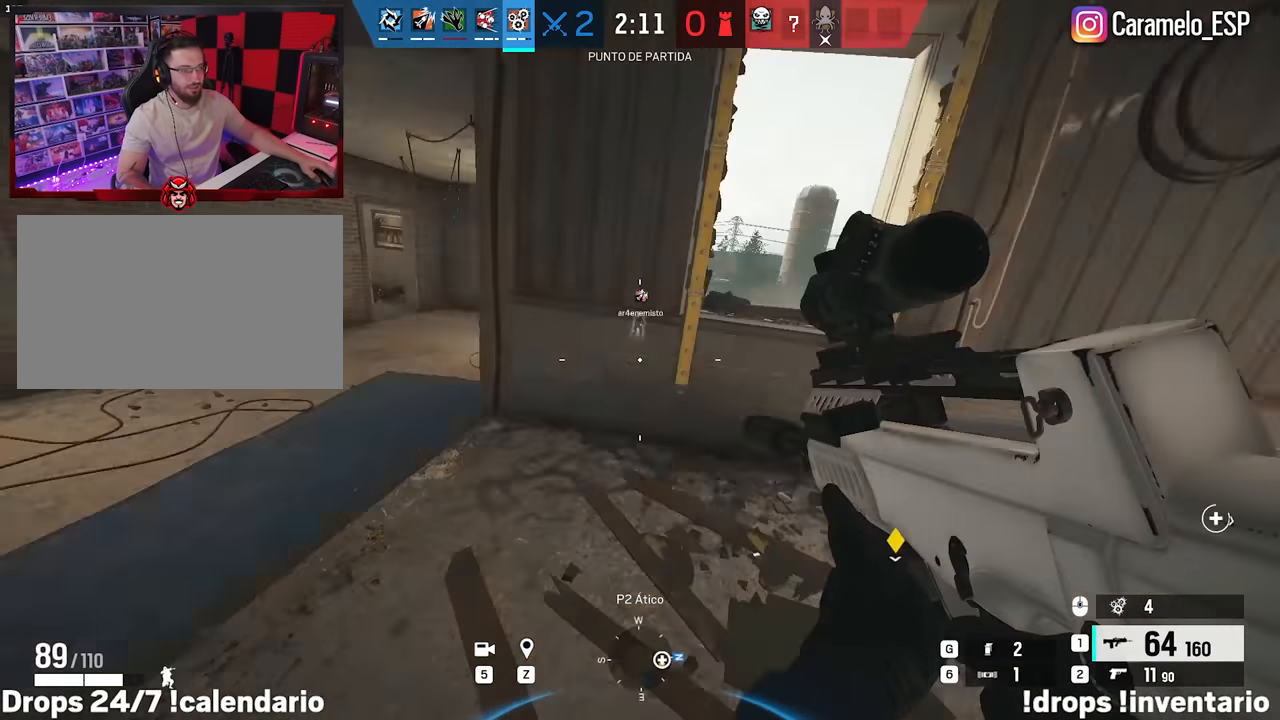
{"keys": ["a", "w"], "mouse": [], "events": [[83, "d", "up"], [83, "w", "down"], [133, "d", "down"], [367, "a", "down"], [367, "d", "up"]]}
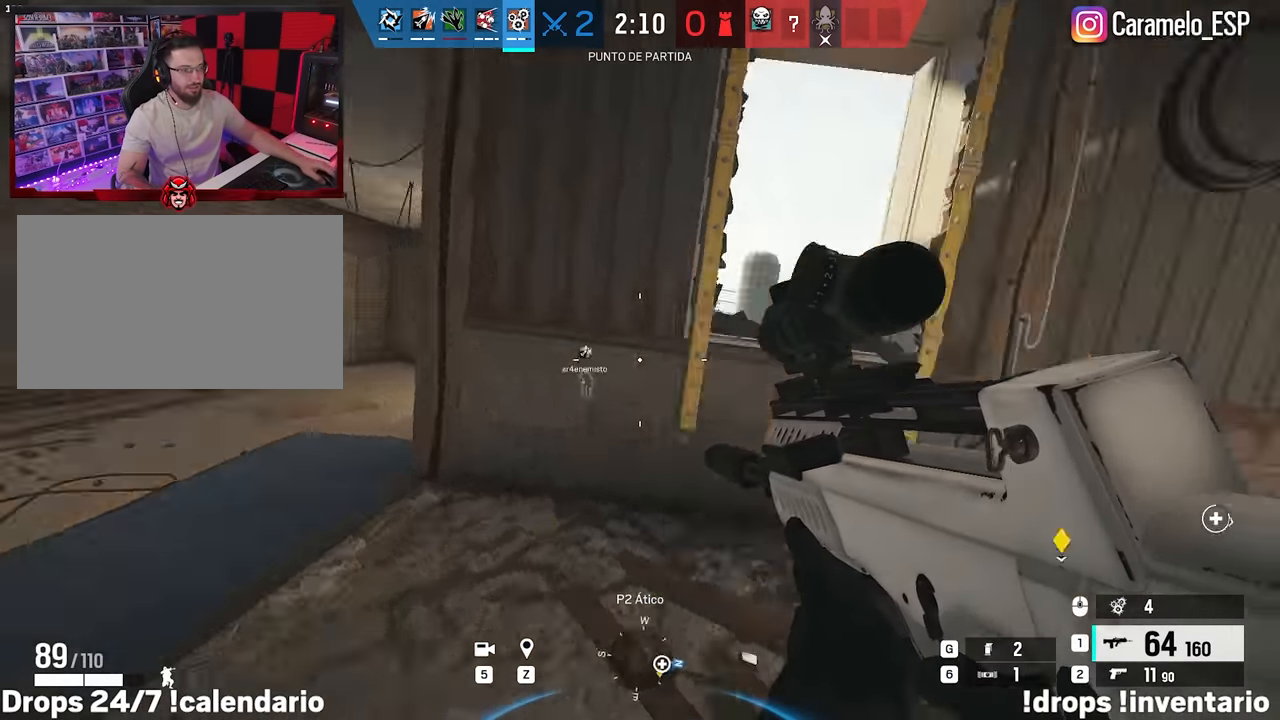
{"keys": ["d"], "mouse": ["right"], "events": [[67, "w", "up"], [150, "ctrl", "down"], [250, "d", "down"], [300, "ctrl", "up"], [350, "a", "up"], [383, "mouse_right", "down"]]}
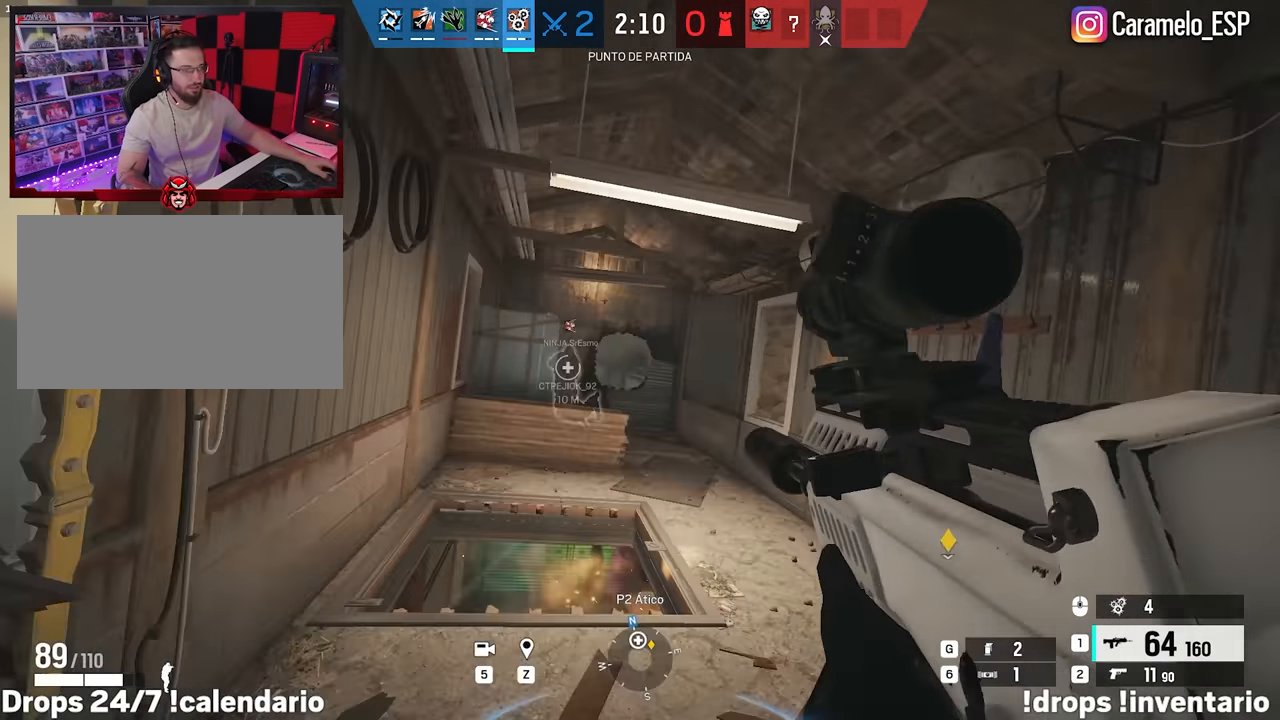
{"keys": ["a", "alt"], "mouse": ["right"], "events": [[33, "ctrl", "down"], [83, "a", "down"], [83, "d", "up"], [117, "ctrl", "up"], [317, "alt", "down"]]}
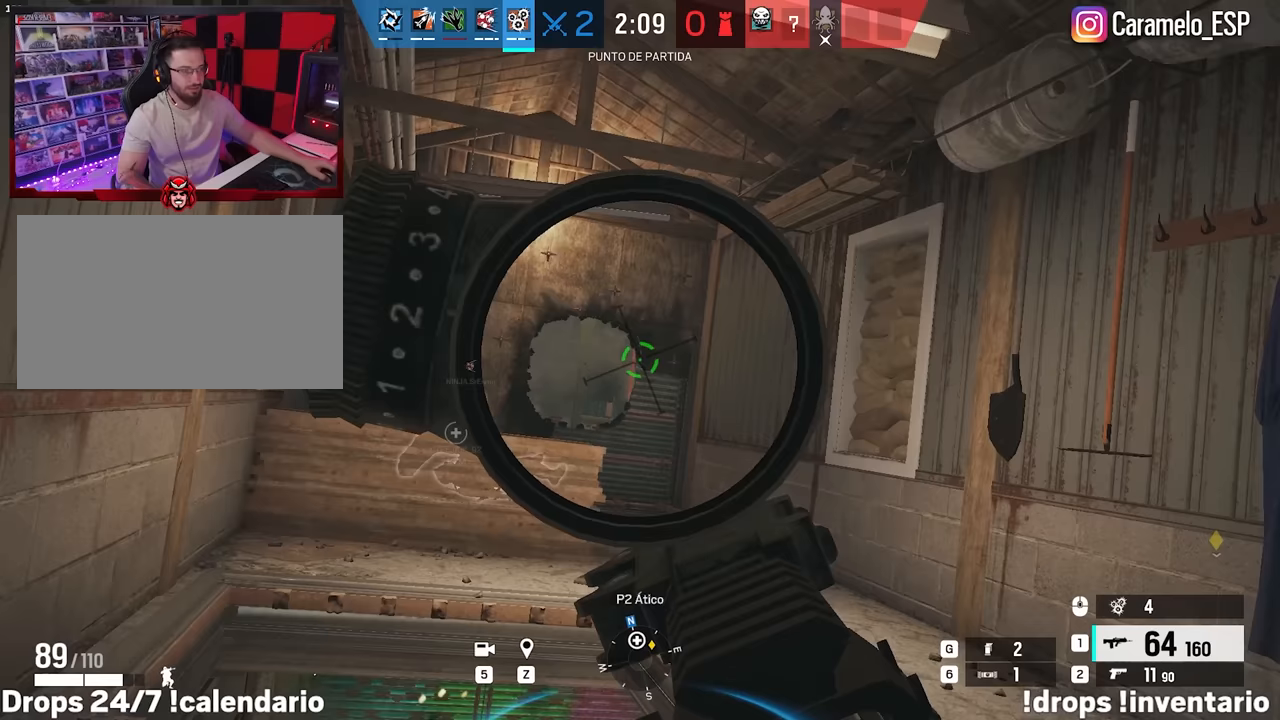
{"keys": ["a", "alt"], "mouse": ["right"], "events": [[133, "a", "up"], [133, "d", "down"], [283, "a", "down"], [283, "d", "up"], [367, "a", "up"], [367, "d", "down"], [467, "a", "down"], [467, "d", "up"]]}
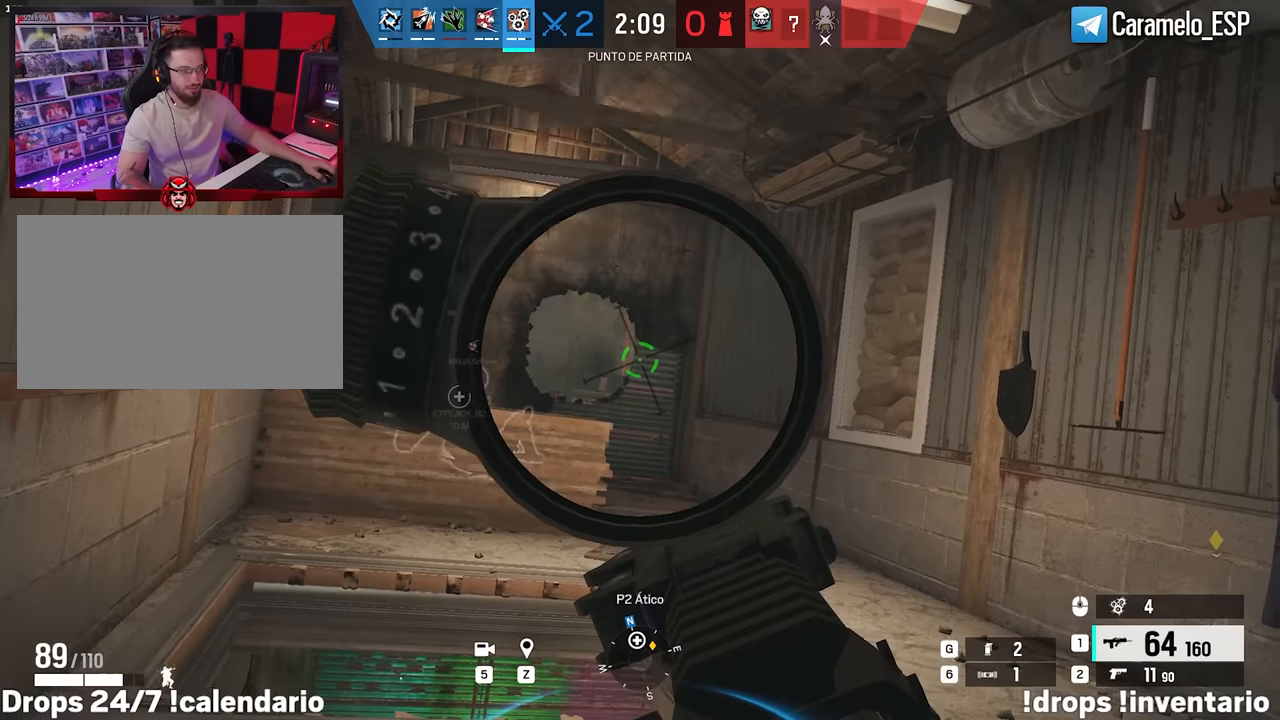
{"keys": ["alt", "d", "s"], "mouse": ["right"], "events": [[67, "a", "up"], [67, "d", "down"], [200, "a", "down"], [200, "d", "up"], [300, "a", "up"], [300, "d", "down"], [300, "s", "down"], [383, "d", "up"], [483, "d", "down"]]}
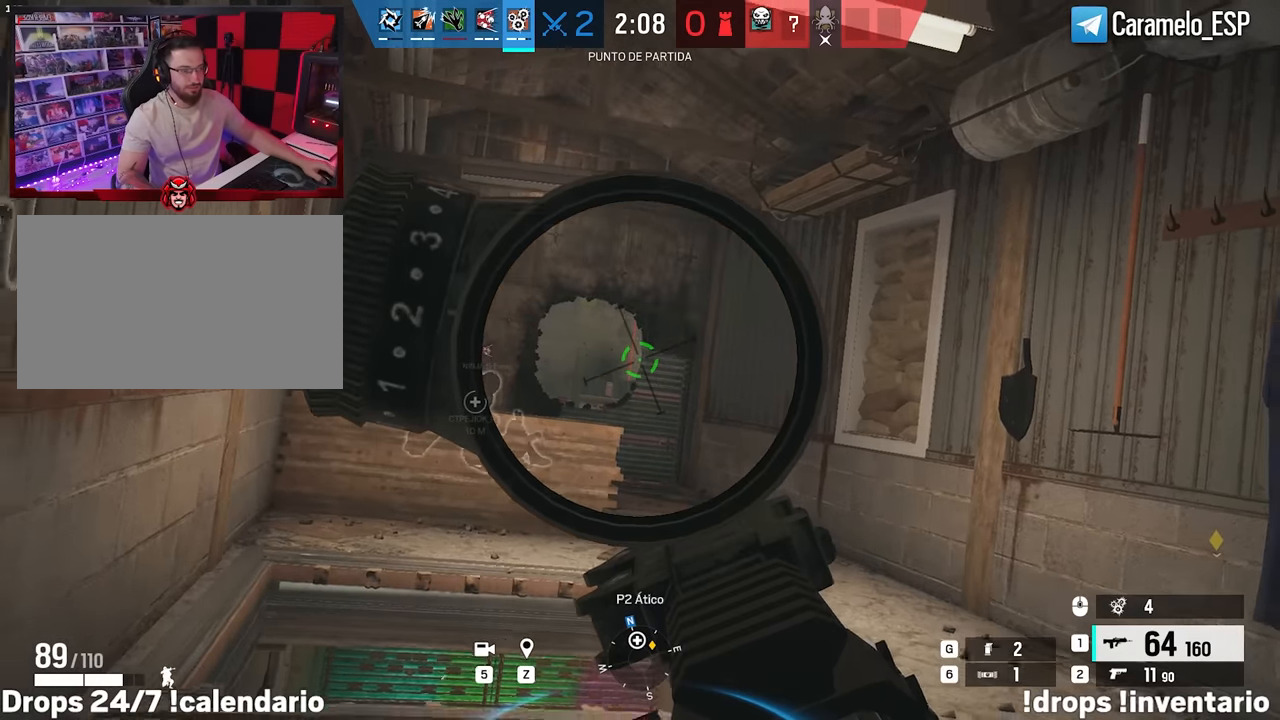
{"keys": ["a"], "mouse": [], "events": [[33, "a", "down"], [33, "s", "up"], [83, "d", "up"], [167, "a", "up"], [167, "d", "down"], [167, "mouse_right", "up"], [267, "a", "down"], [267, "d", "up"], [317, "alt", "up"]]}
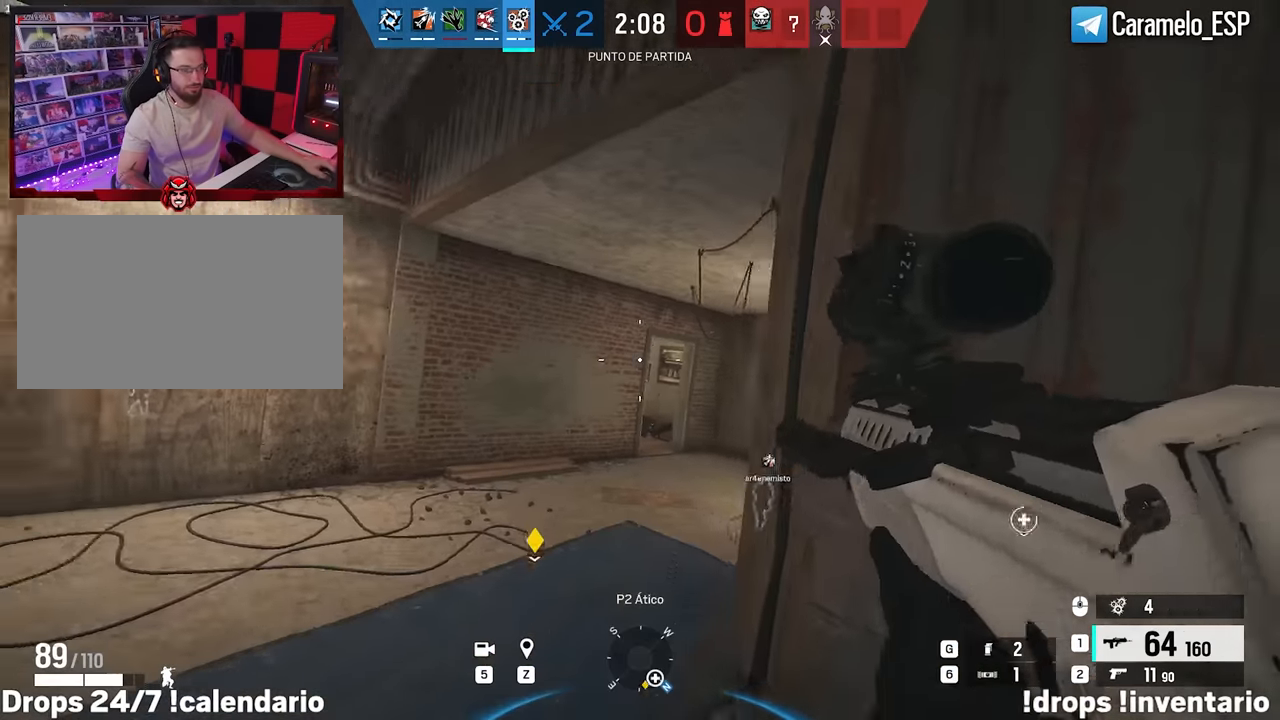
{"keys": ["a"], "mouse": [], "events": [[183, "ctrl", "down"], [183, "mouse_right", "down"], [283, "a", "up"], [283, "ctrl", "up"], [283, "d", "down"], [417, "mouse_right", "up"], [467, "a", "down"], [467, "d", "up"]]}
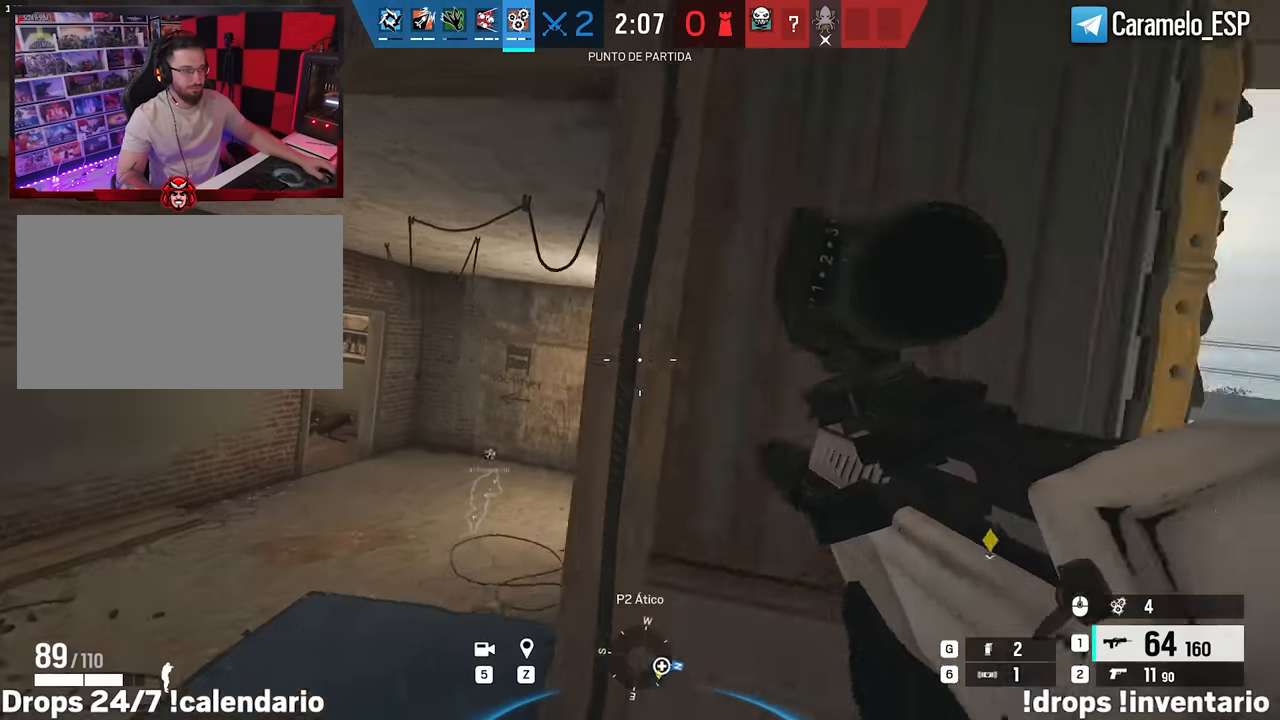
{"keys": ["d"], "mouse": ["right"], "events": [[17, "mouse_right", "down"], [150, "a", "up"], [150, "d", "down"], [300, "e", "down"], [350, "q", "down"], [433, "e", "up"], [483, "q", "up"]]}
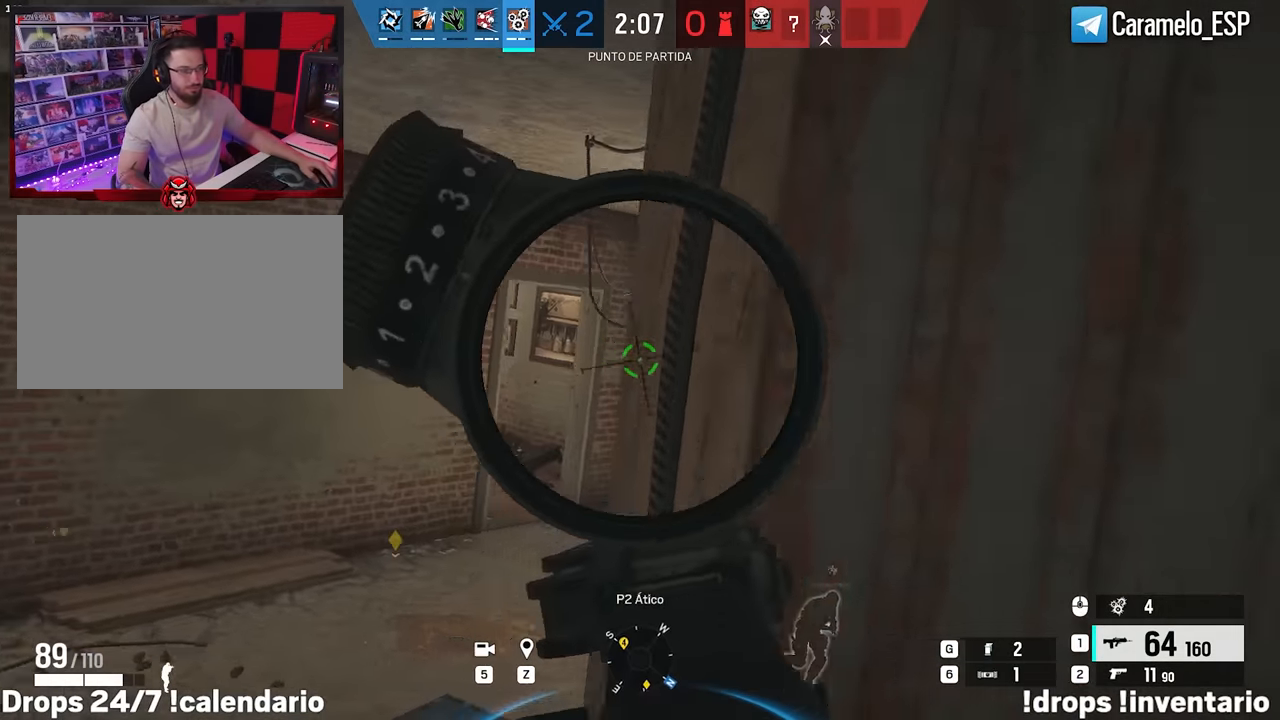
{"keys": ["alt"], "mouse": ["right"], "events": [[33, "a", "down"], [33, "d", "up"], [133, "ctrl", "down"], [167, "alt", "down"], [167, "d", "down"], [217, "a", "up"], [217, "ctrl", "up"], [367, "a", "down"], [367, "d", "up"], [400, "a", "up"]]}
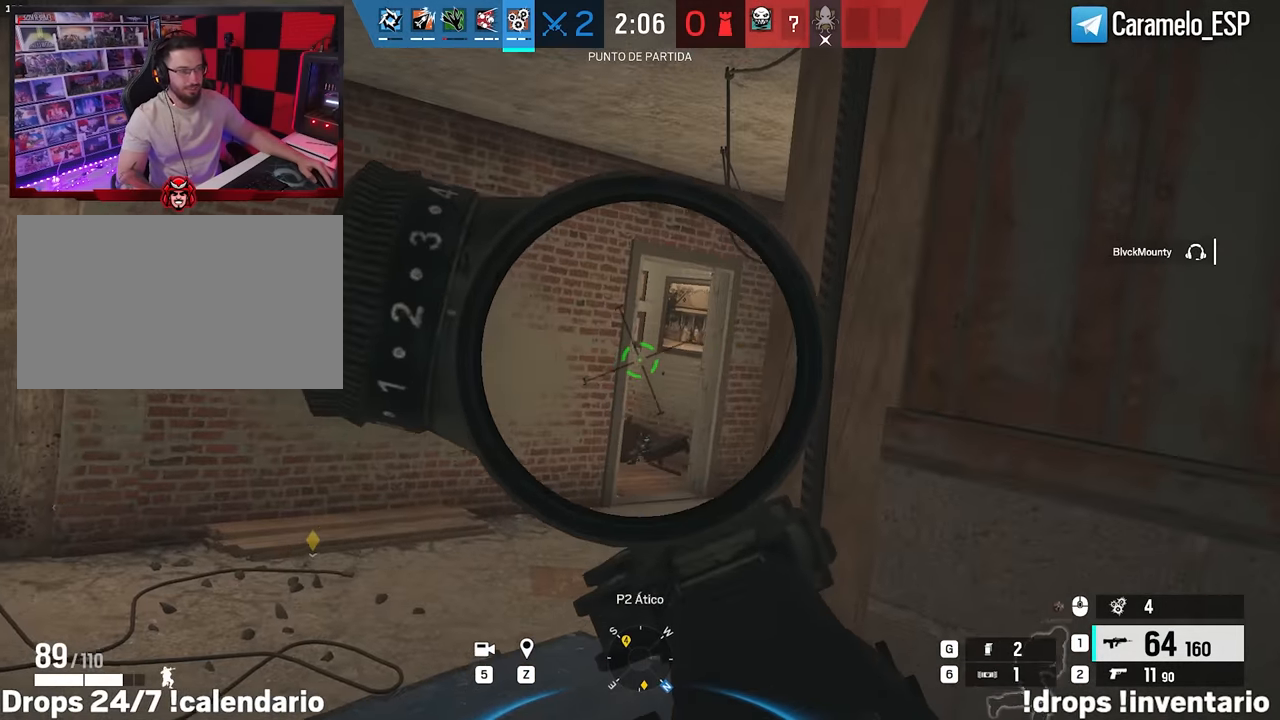
{"keys": [], "mouse": [], "events": [[233, "alt", "up"], [283, "mouse_right", "up"]]}
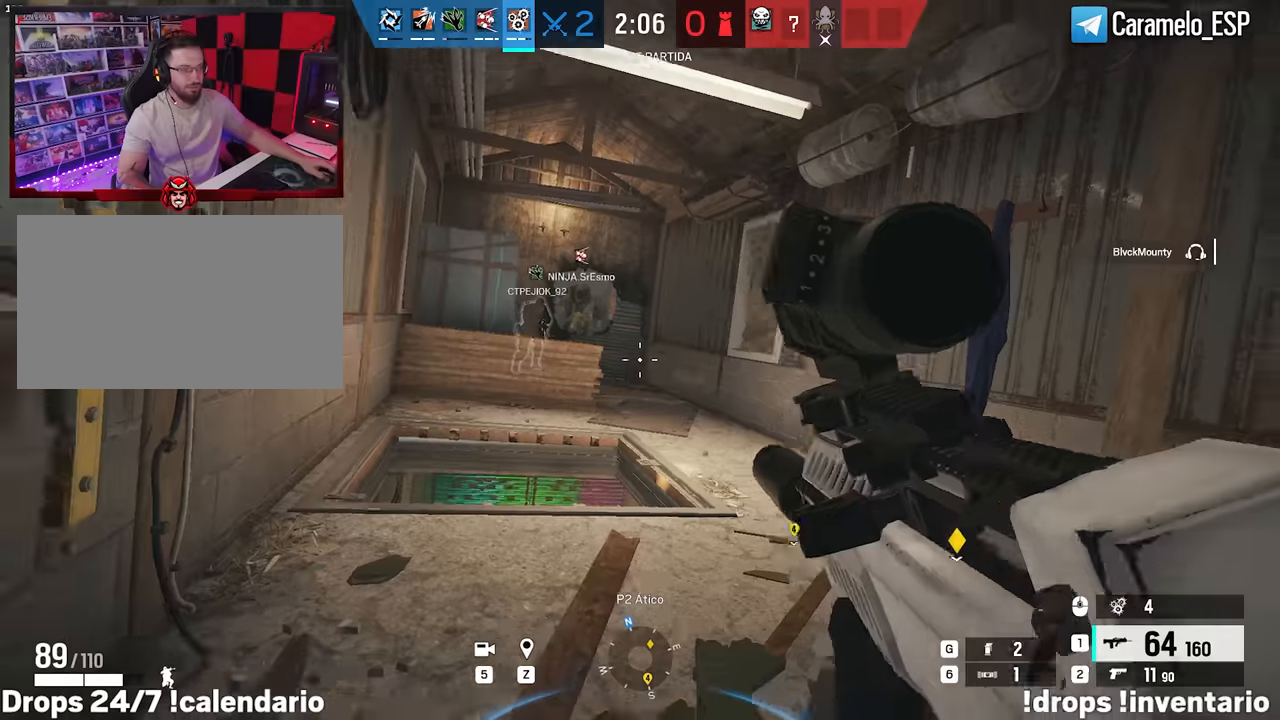
{"keys": ["a", "alt"], "mouse": [], "events": [[17, "alt", "down"], [67, "a", "down"], [67, "w", "down"], [384, "w", "up"]]}
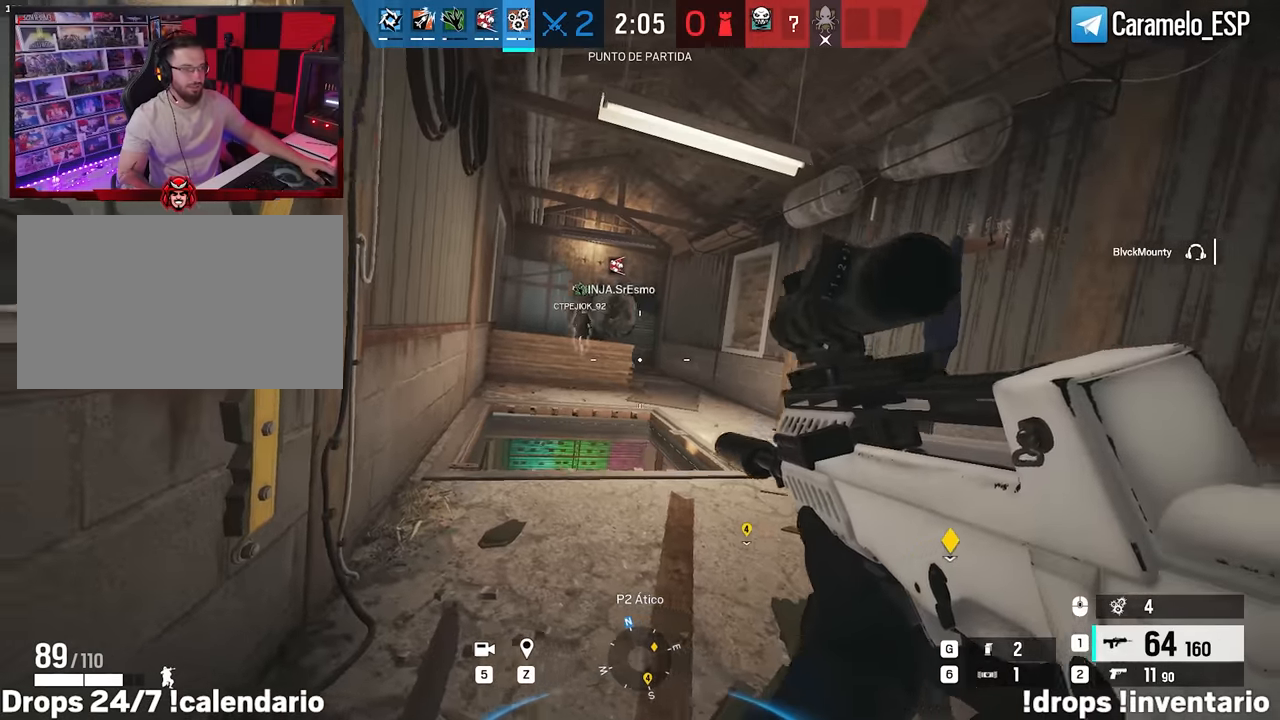
{"keys": ["d"], "mouse": ["wheel"], "events": [[84, "s", "down"], [134, "a", "up"], [167, "d", "down"], [267, "mouse_wheel", "down"], [267, "s", "up"], [317, "alt", "up"]]}
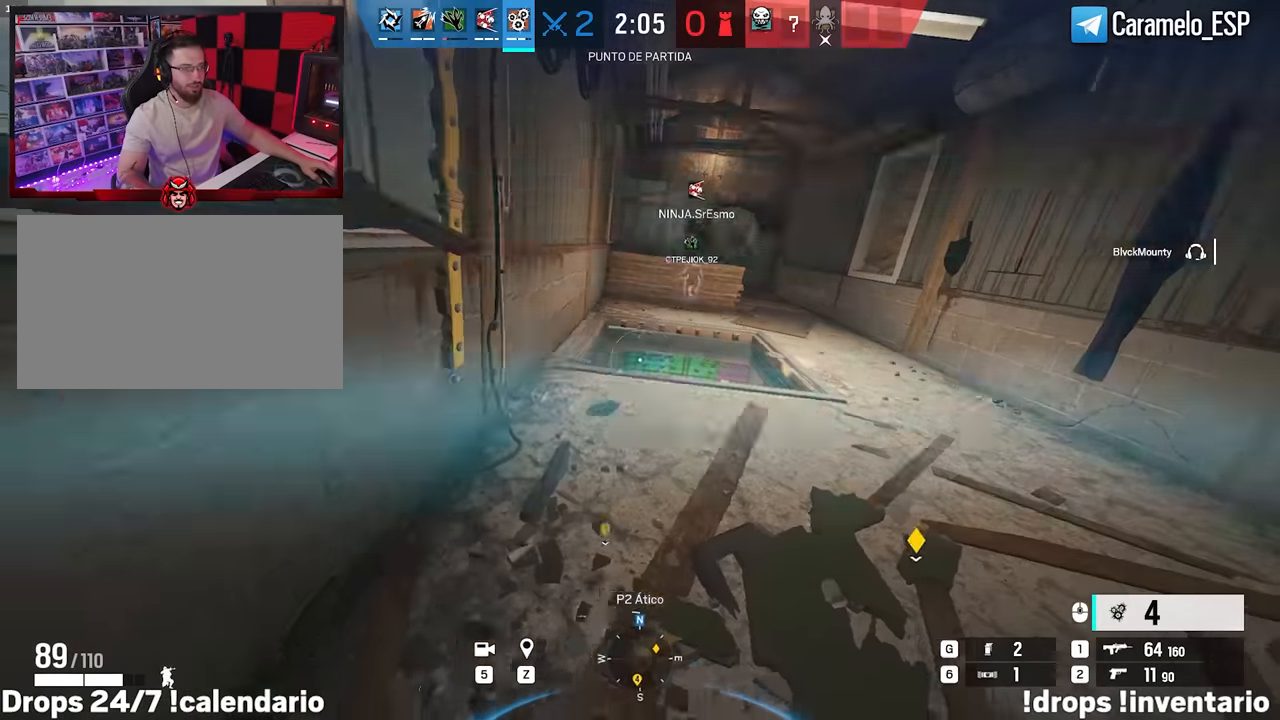
{"keys": [], "mouse": [], "events": [[50, "mouse_wheel", "up"], [100, "w", "down"], [184, "d", "up"], [417, "w", "up"]]}
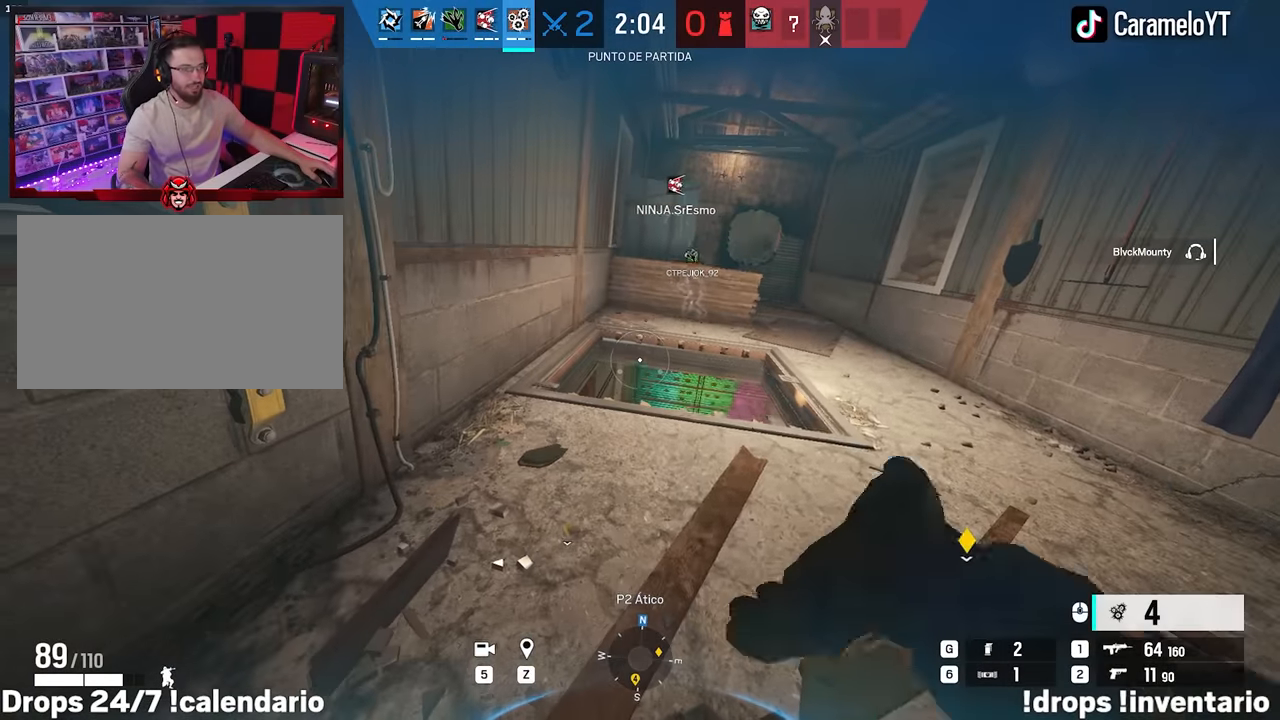
{"keys": ["d"], "mouse": [], "events": [[250, "d", "down"], [250, "s", "down"], [484, "s", "up"]]}